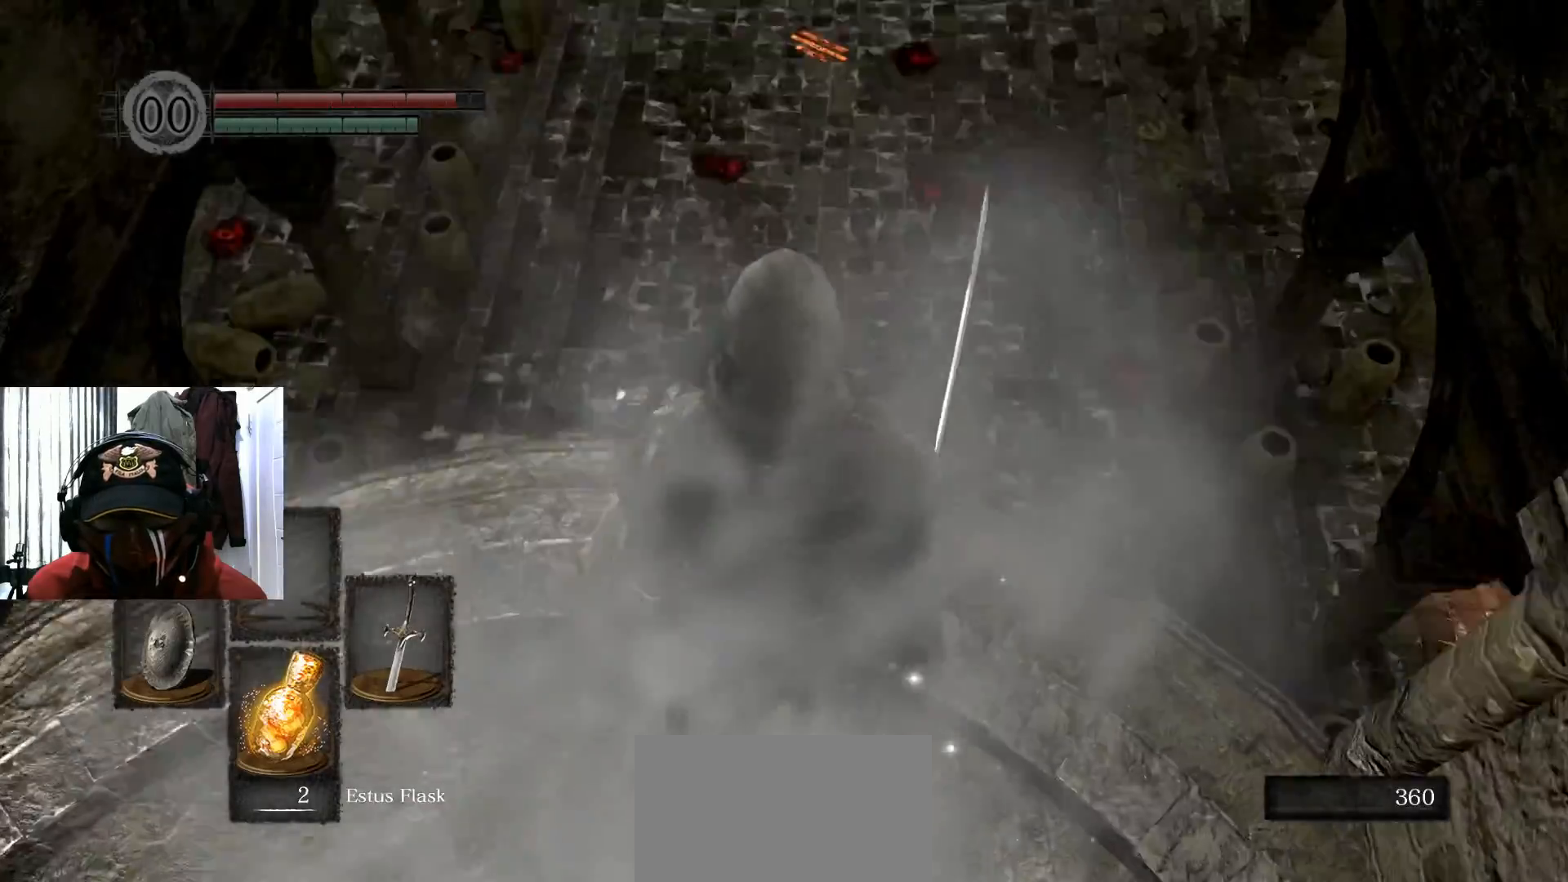
Gameplay with a controller (Xbox layout); each line is a JSON object with the inputs held at the frame after it. "events" lists button and stick changes between this image and that frame as [ms after this image, input, new state], when the widget could be followed in between.
{"buttons": [], "left_stick": "center", "right_stick": "center", "events": [[217, "right_stick", "center"]]}
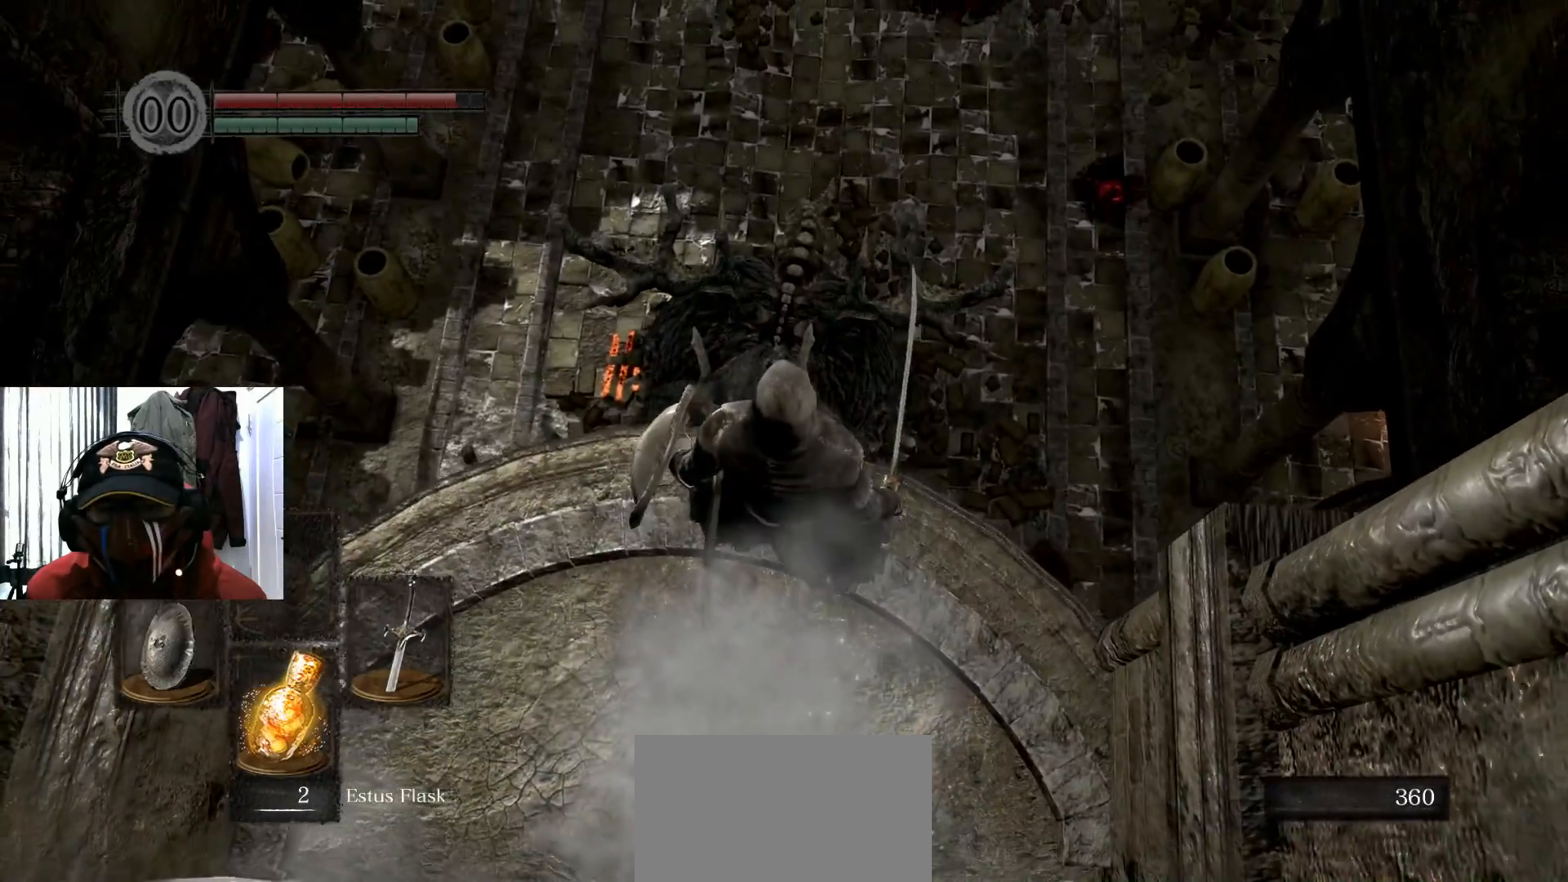
{"buttons": [], "left_stick": "up", "right_stick": "center", "events": [[317, "left_stick", "up"]]}
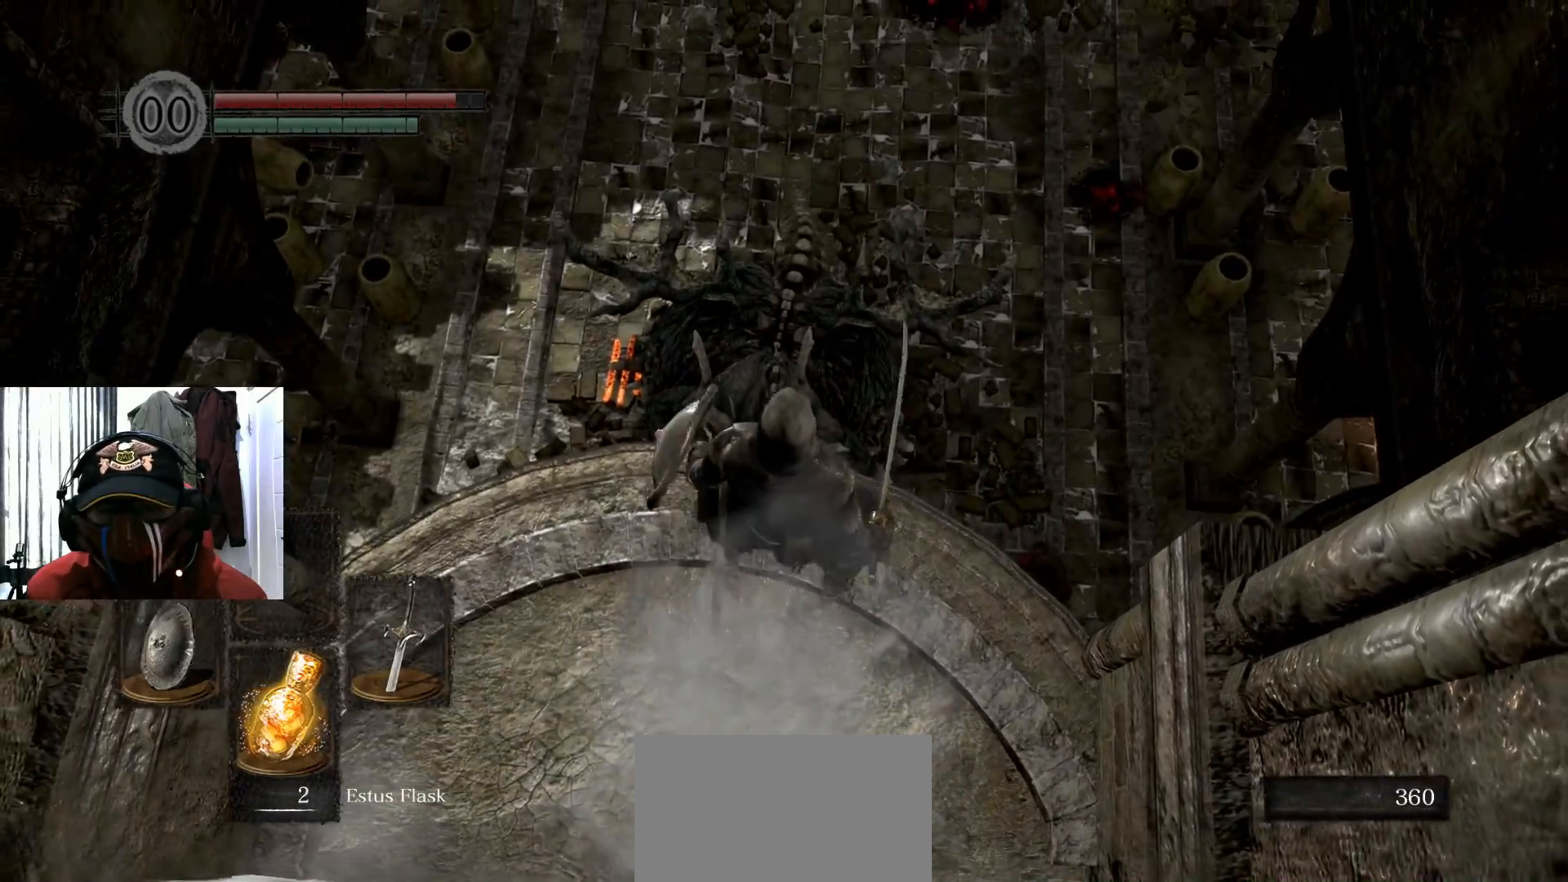
{"buttons": [], "left_stick": "up-left", "right_stick": "center", "events": [[450, "left_stick", "up-left"]]}
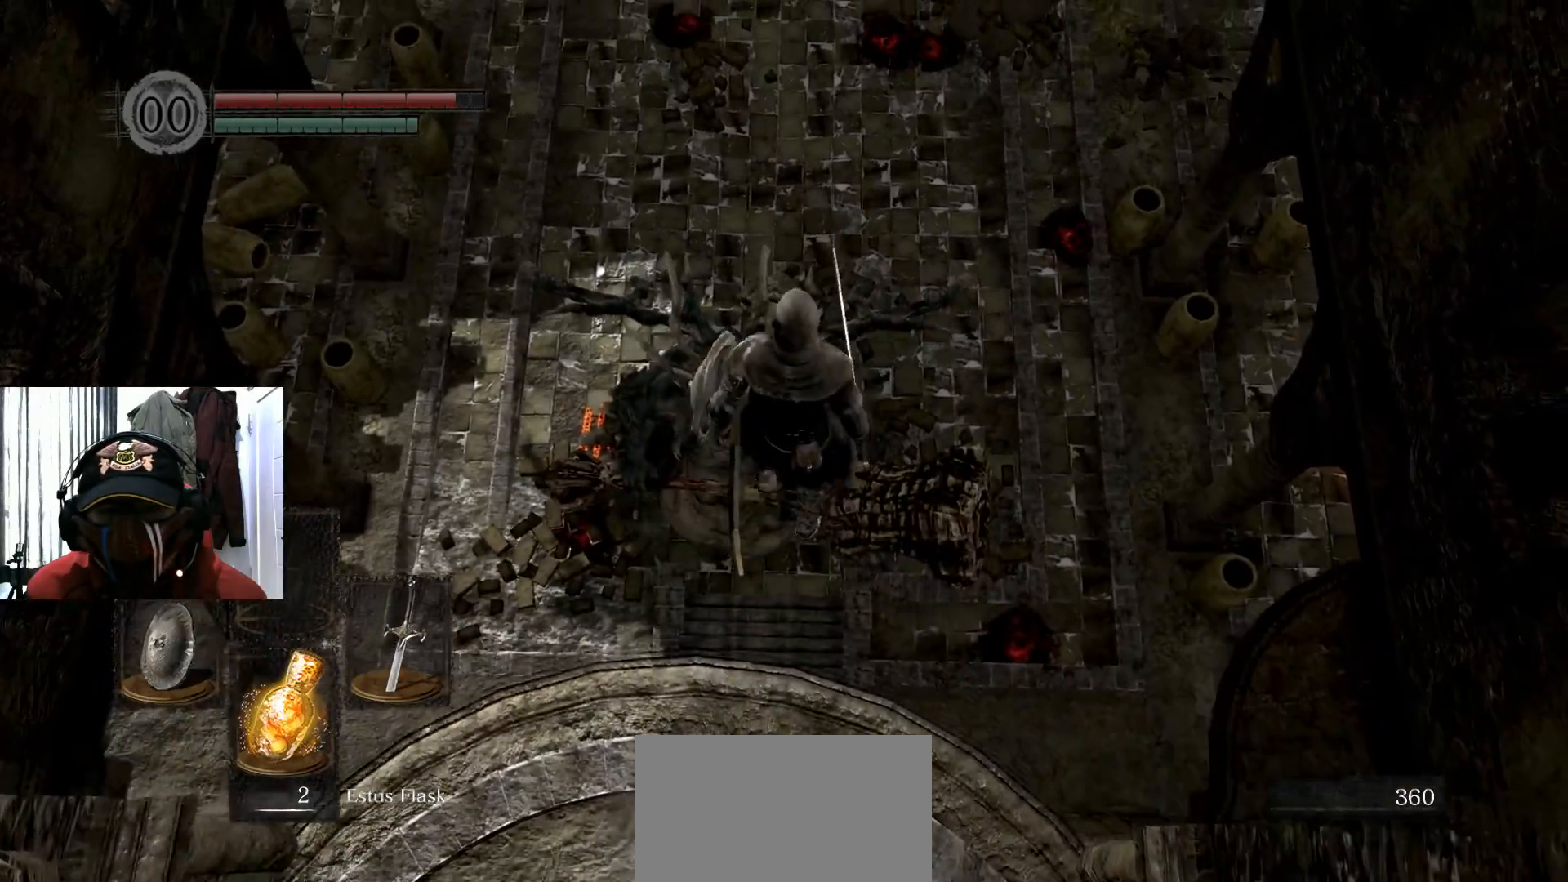
{"buttons": [], "left_stick": "center", "right_stick": "center", "events": [[134, "left_stick", "center"]]}
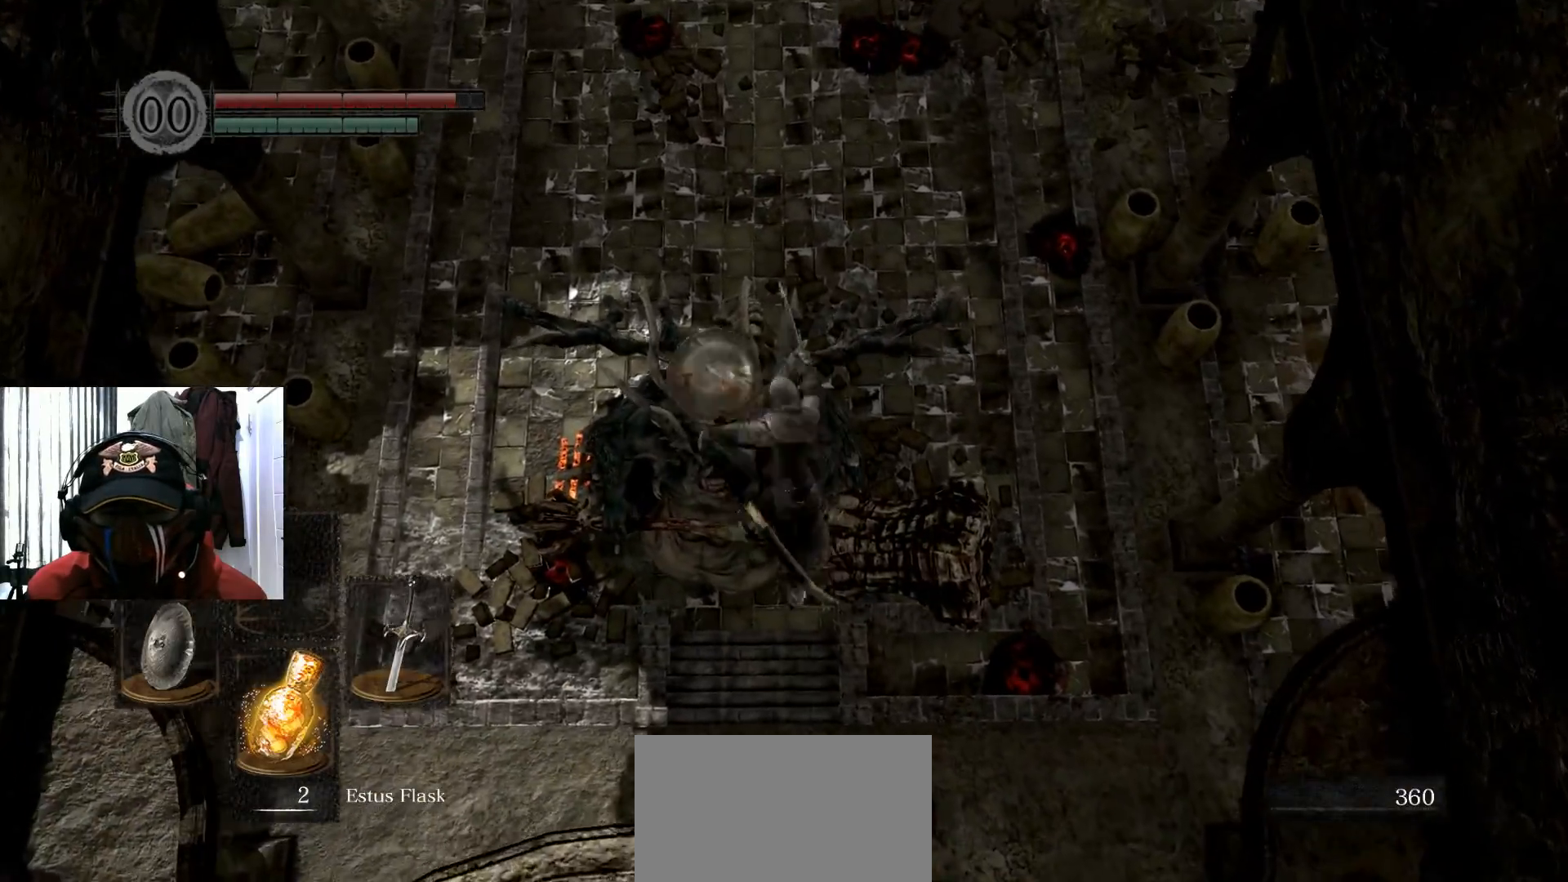
{"buttons": [], "left_stick": "up", "right_stick": "center", "events": [[233, "left_stick", "up"]]}
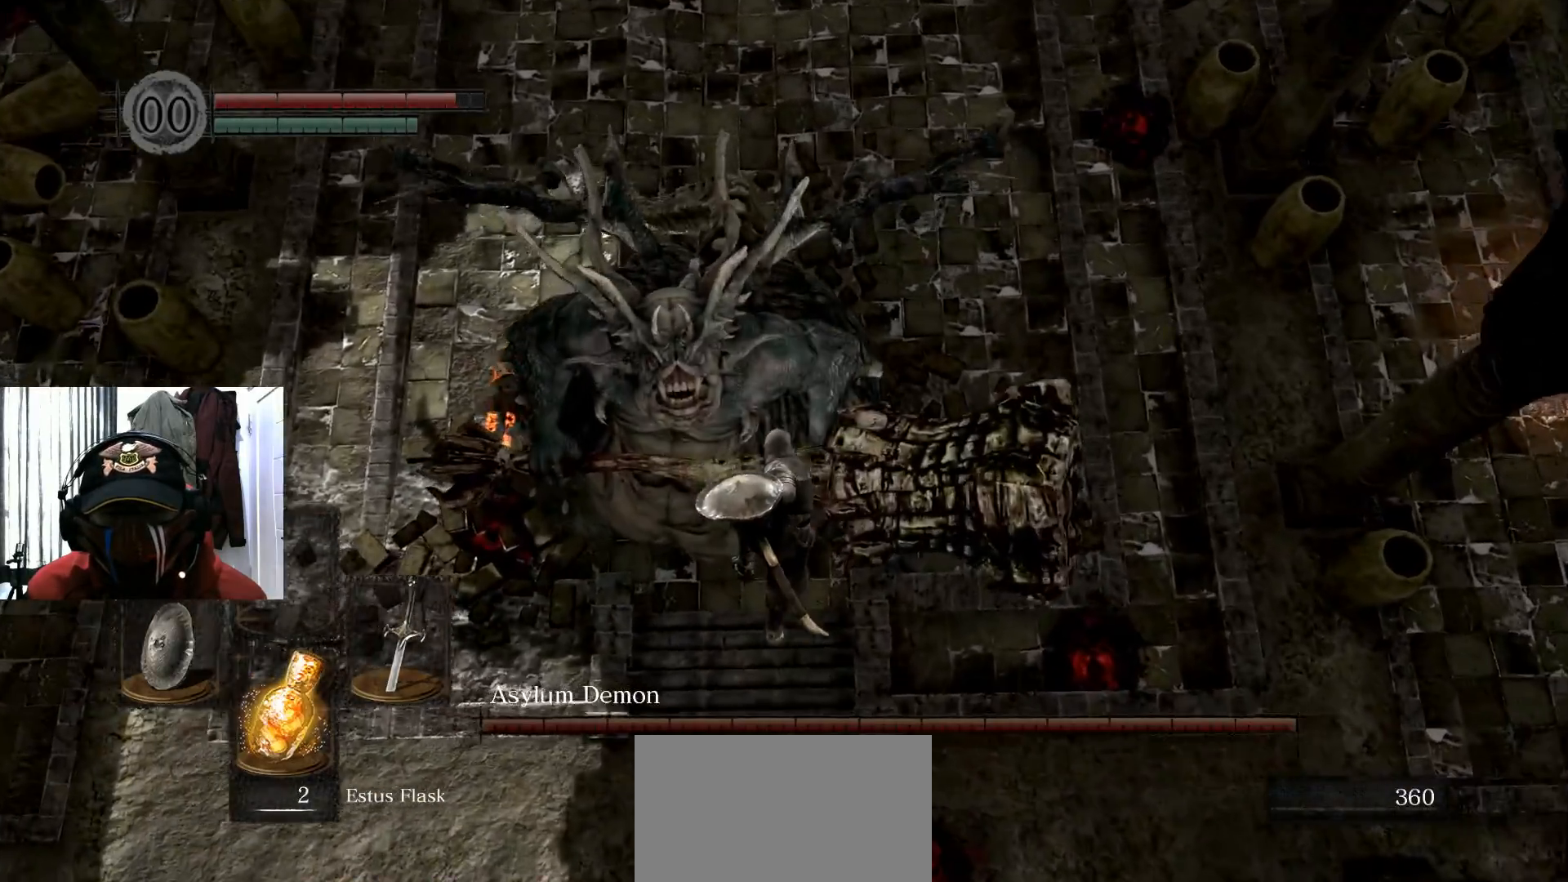
{"buttons": [], "left_stick": "center", "right_stick": "center", "events": [[401, "left_stick", "center"]]}
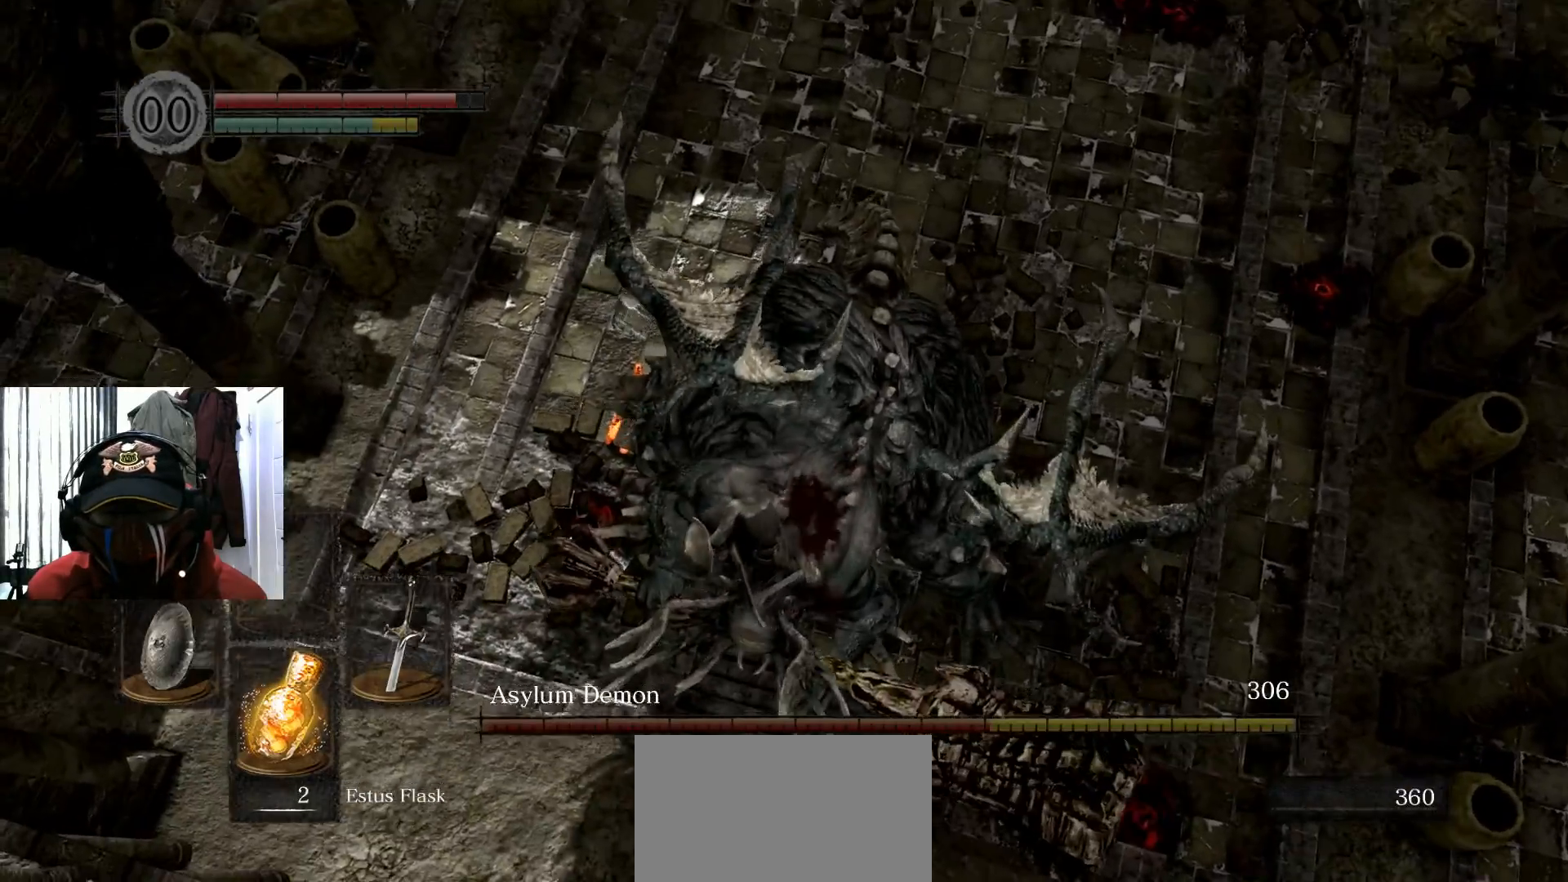
{"buttons": [], "left_stick": "center", "right_stick": "center", "events": []}
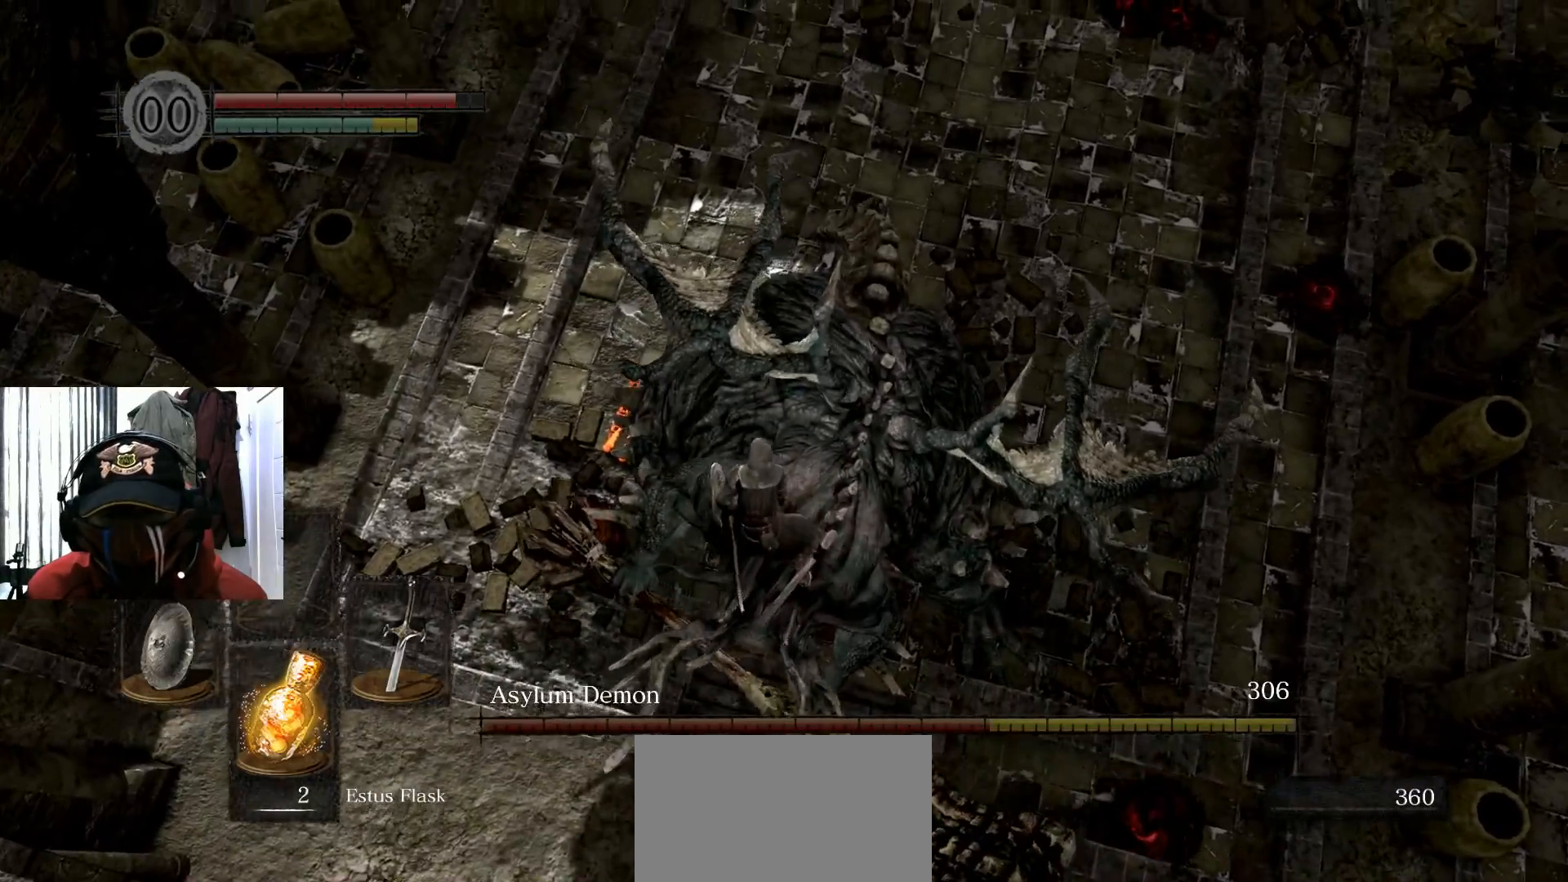
{"buttons": [], "left_stick": "center", "right_stick": "center", "events": []}
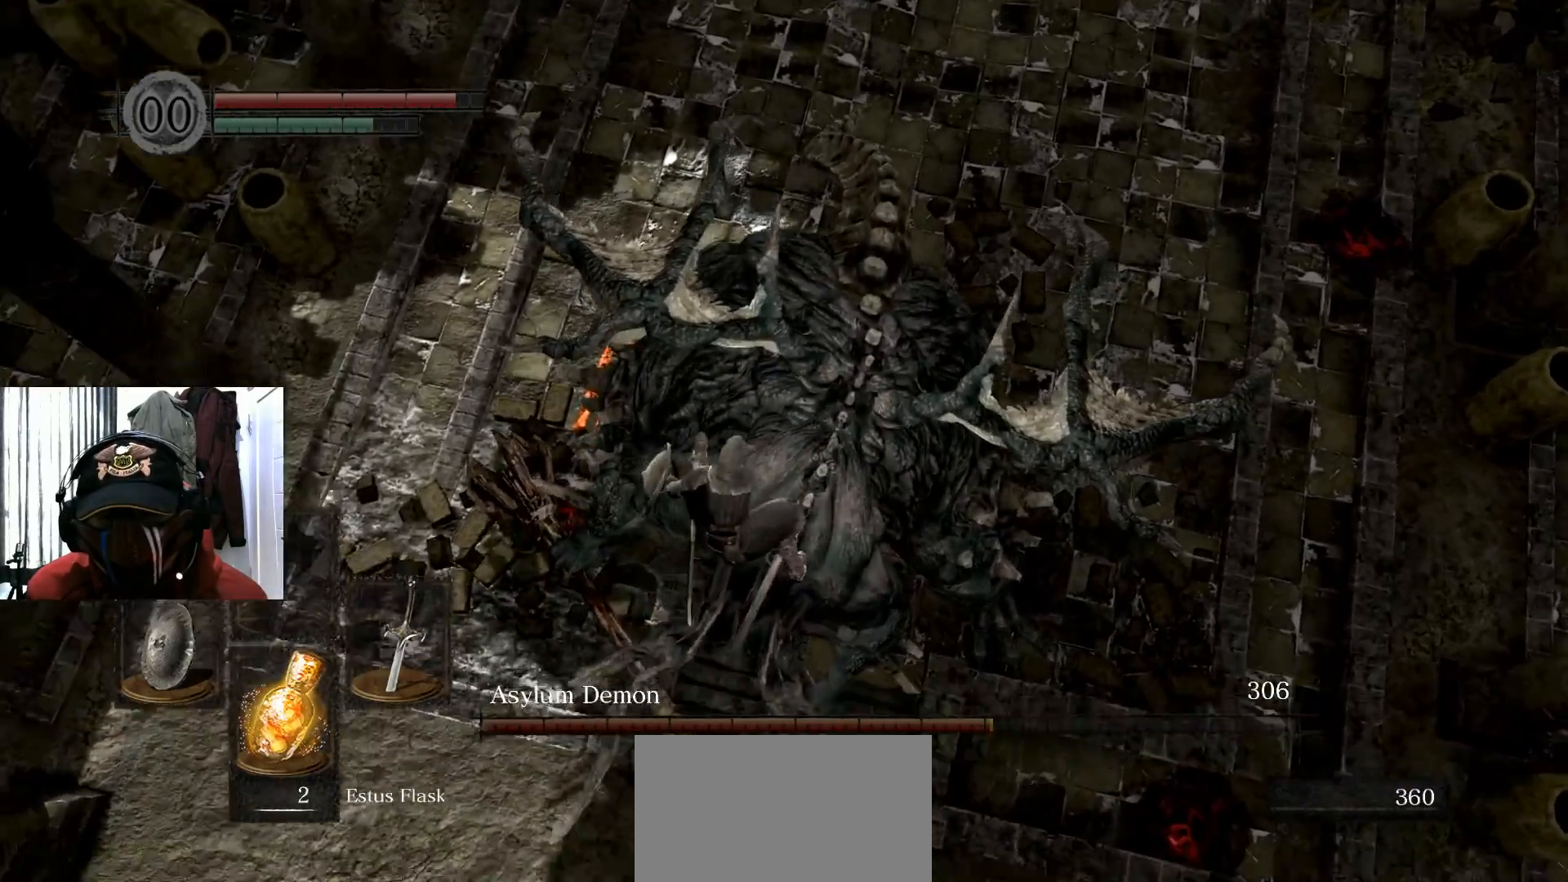
{"buttons": [], "left_stick": "center", "right_stick": "center", "events": []}
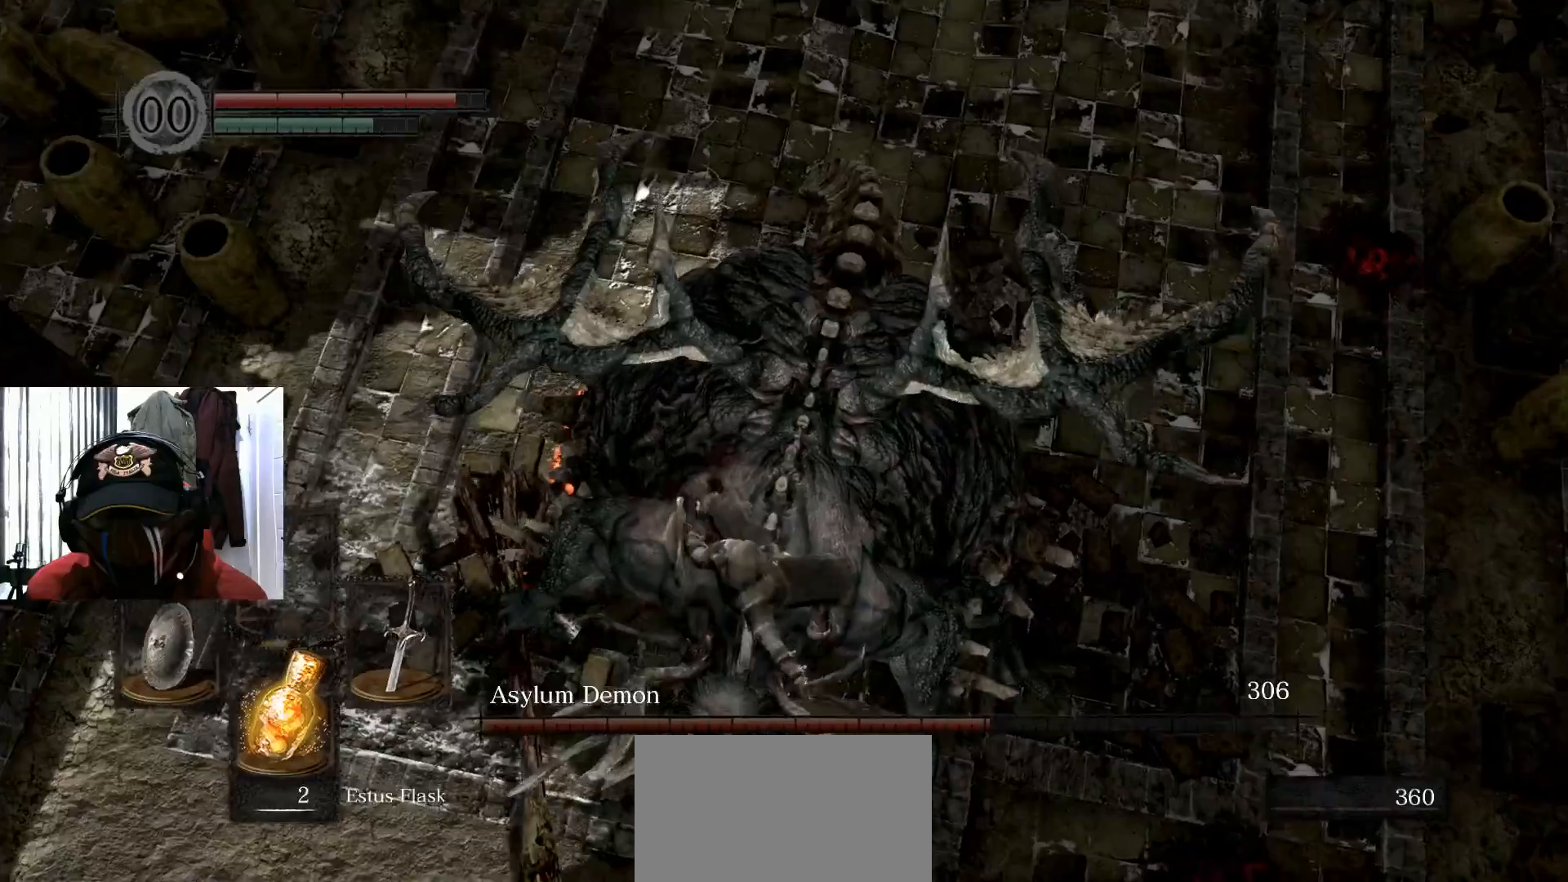
{"buttons": [], "left_stick": "center", "right_stick": "center", "events": []}
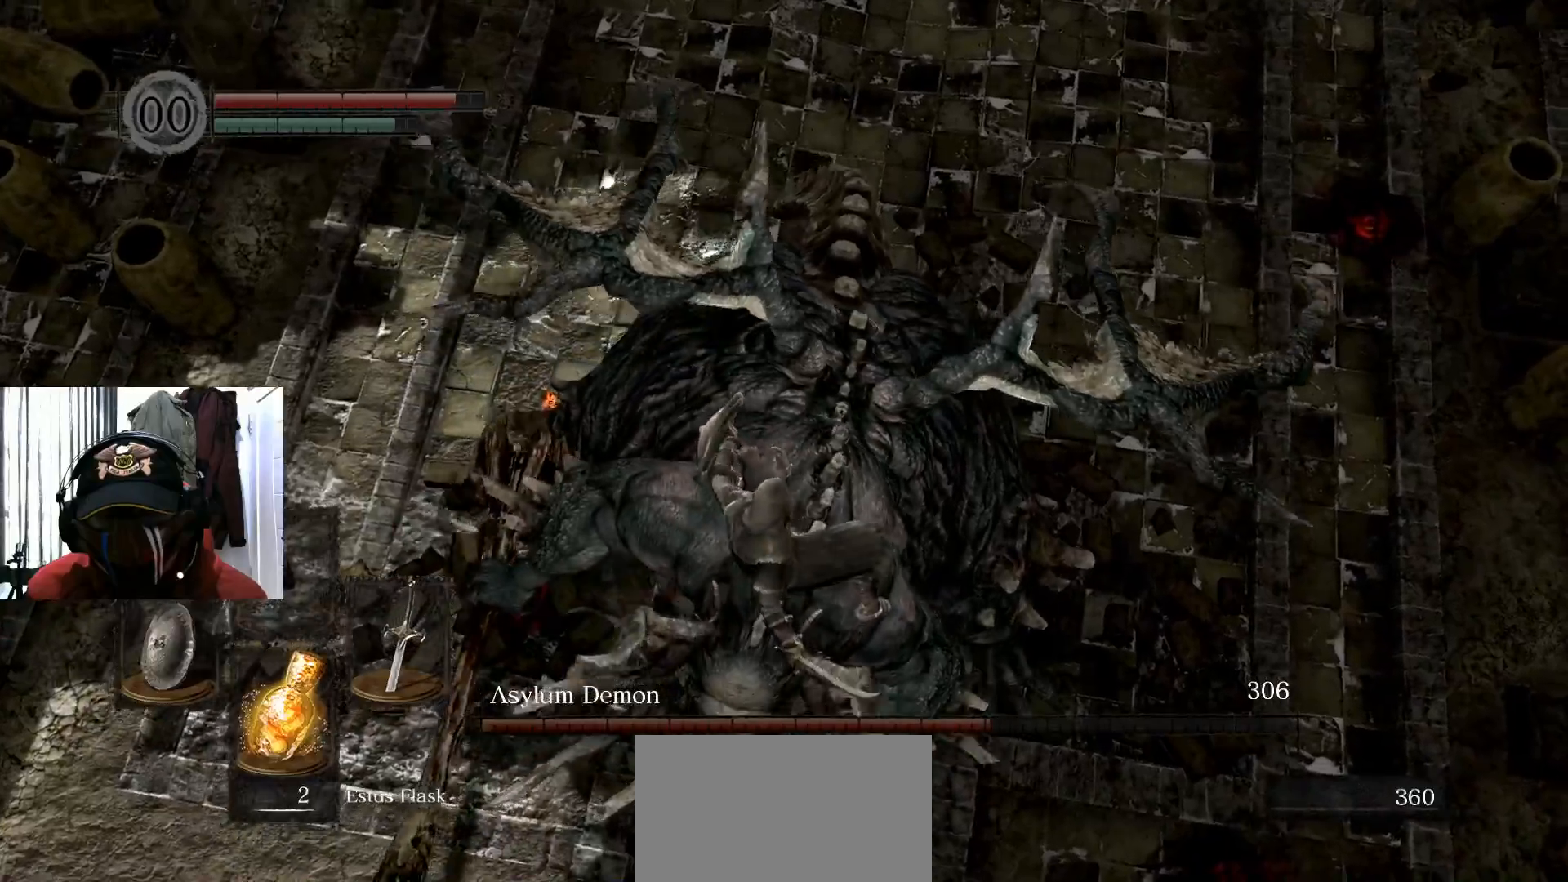
{"buttons": [], "left_stick": "right", "right_stick": "center", "events": [[83, "R3", "down"], [183, "R3", "up"], [484, "left_stick", "right"]]}
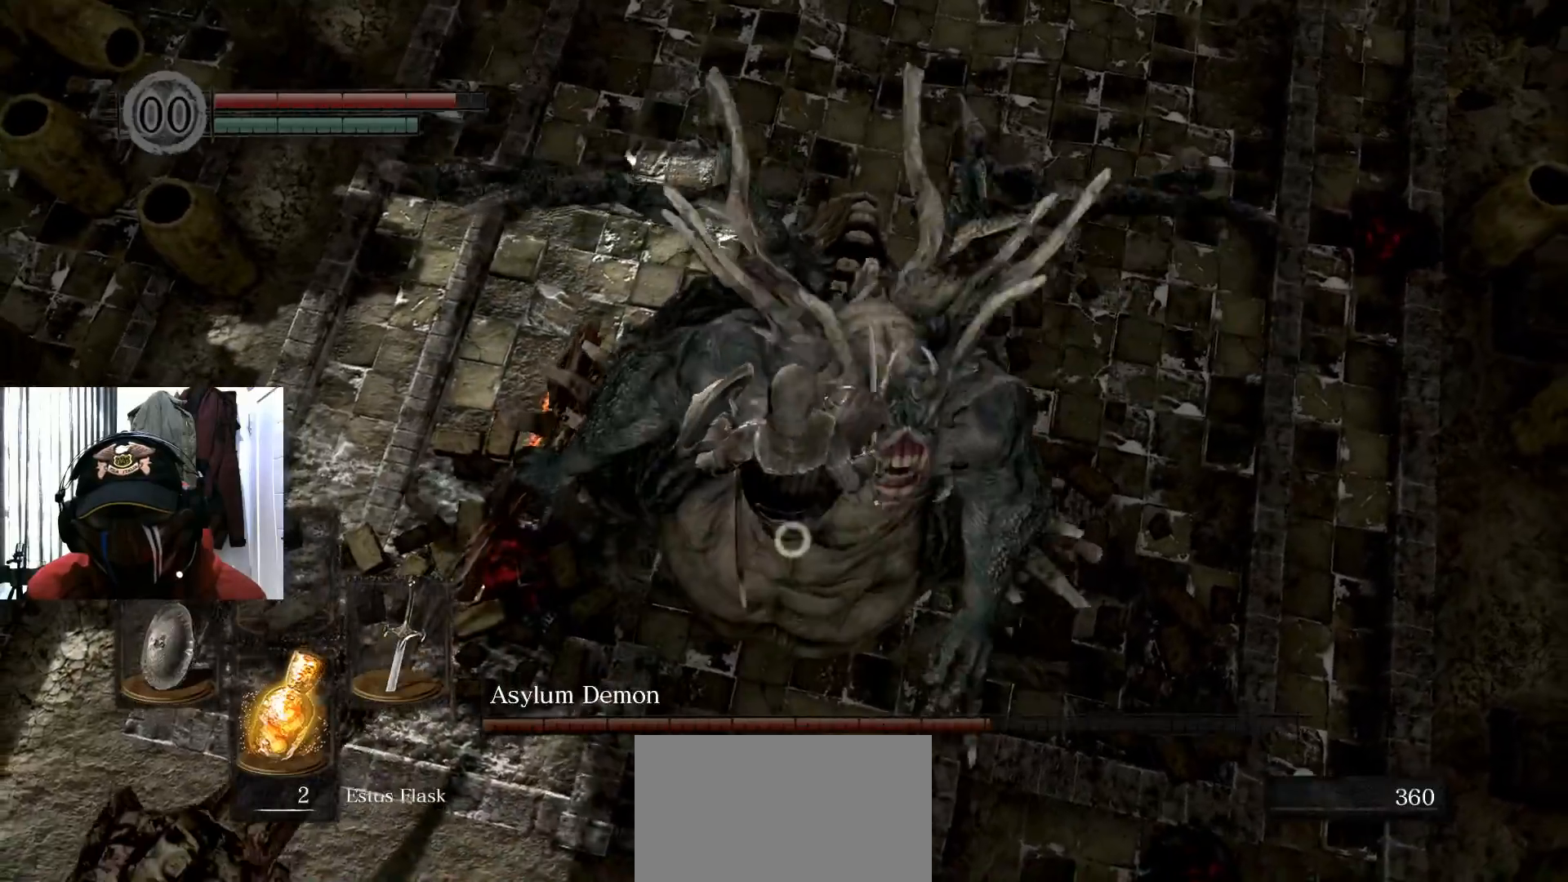
{"buttons": [], "left_stick": "up-right", "right_stick": "center", "events": [[484, "left_stick", "up-right"]]}
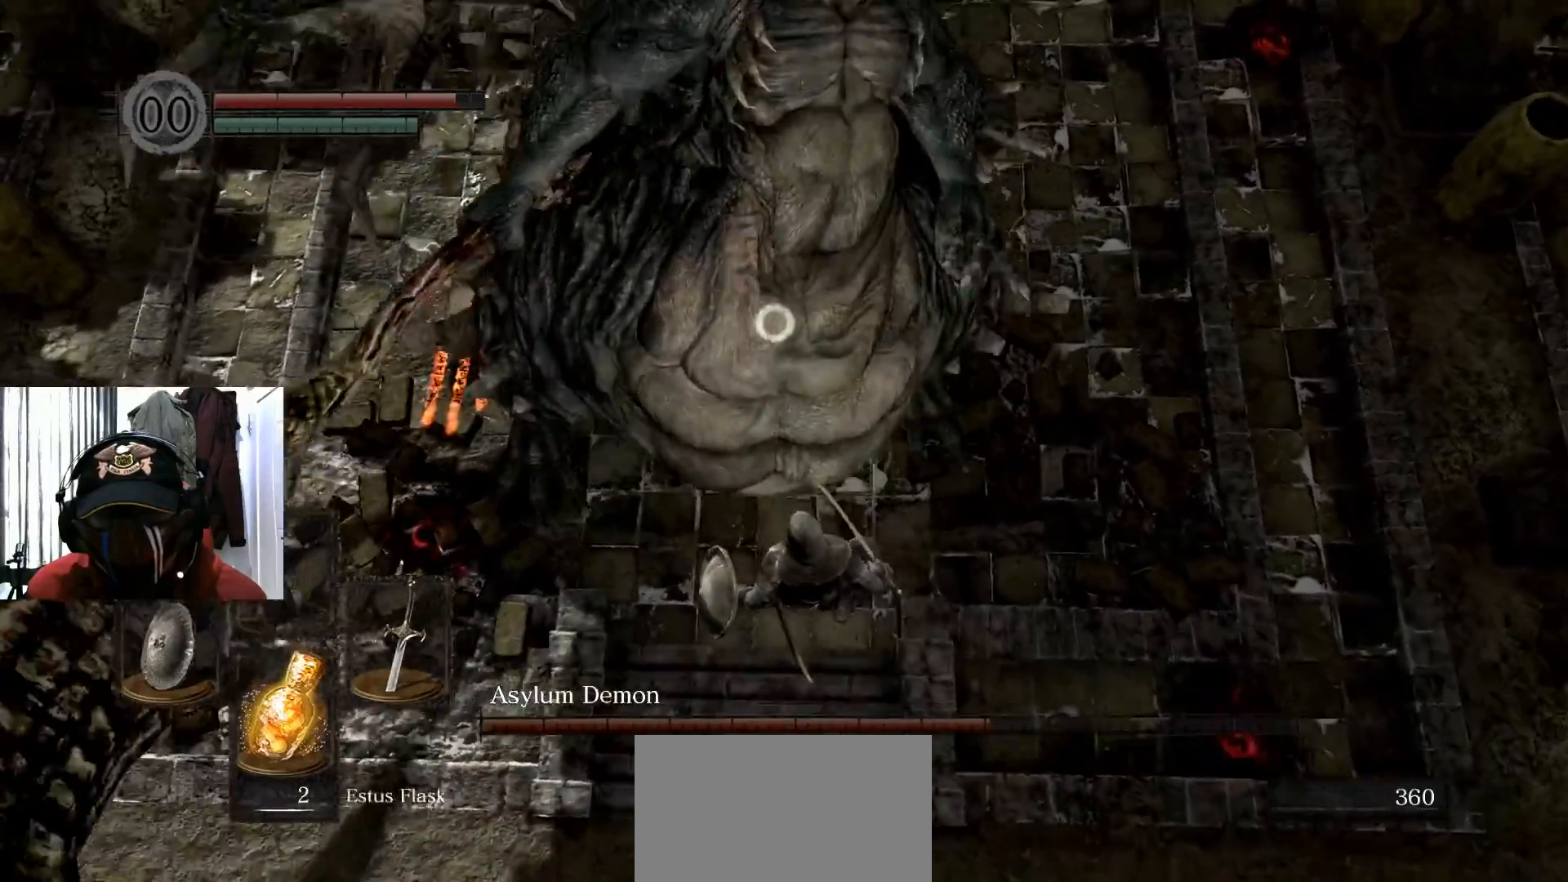
{"buttons": [], "left_stick": "up-right", "right_stick": "center", "events": []}
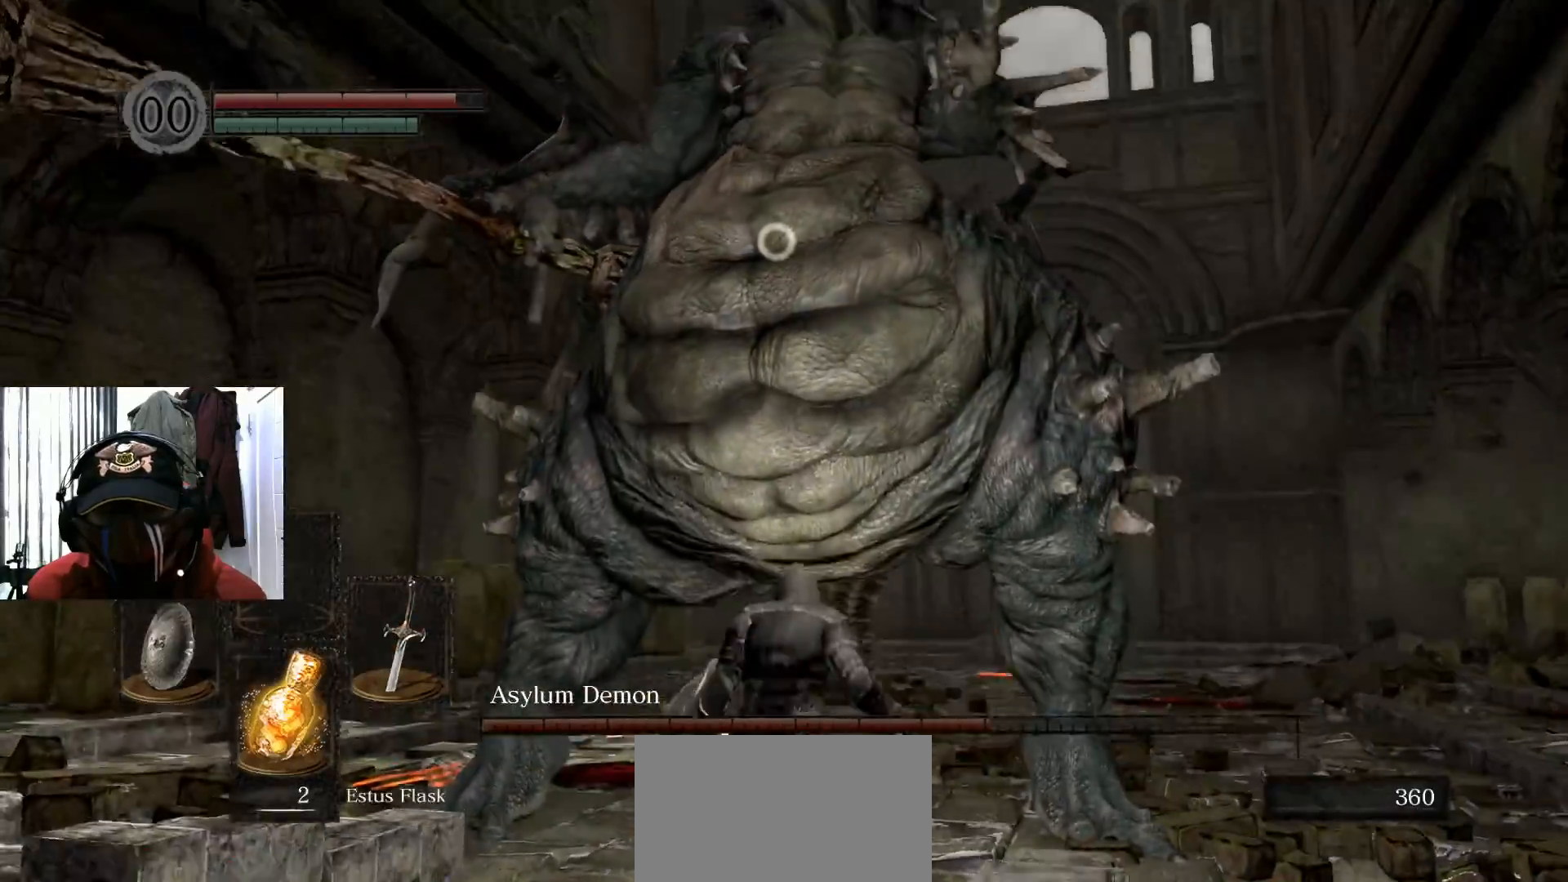
{"buttons": [], "left_stick": "up-right", "right_stick": "center", "events": []}
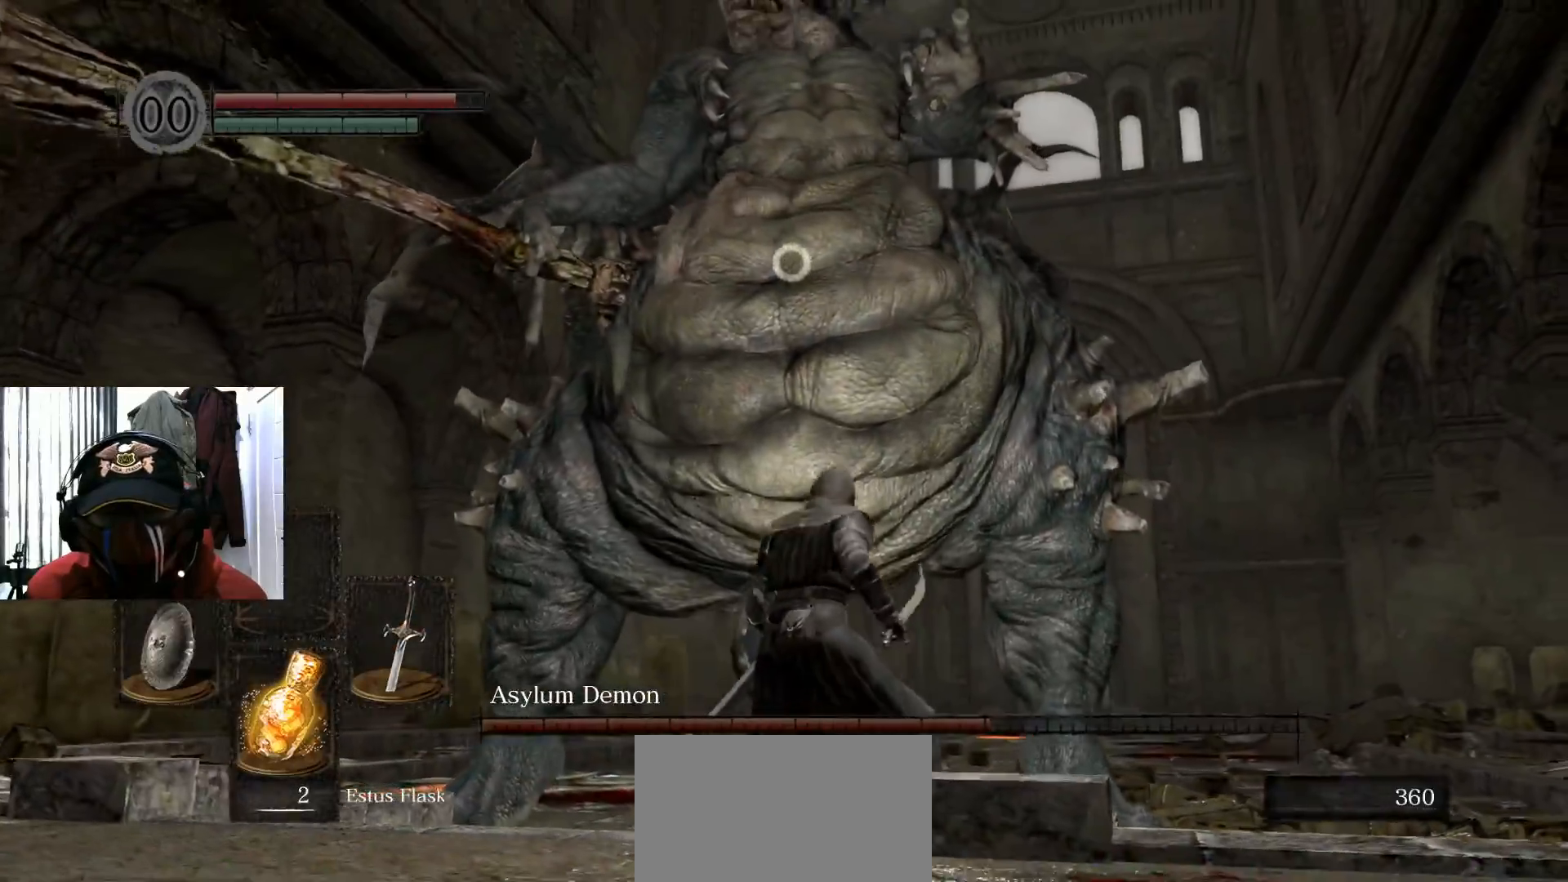
{"buttons": [], "left_stick": "up-right", "right_stick": "center"}
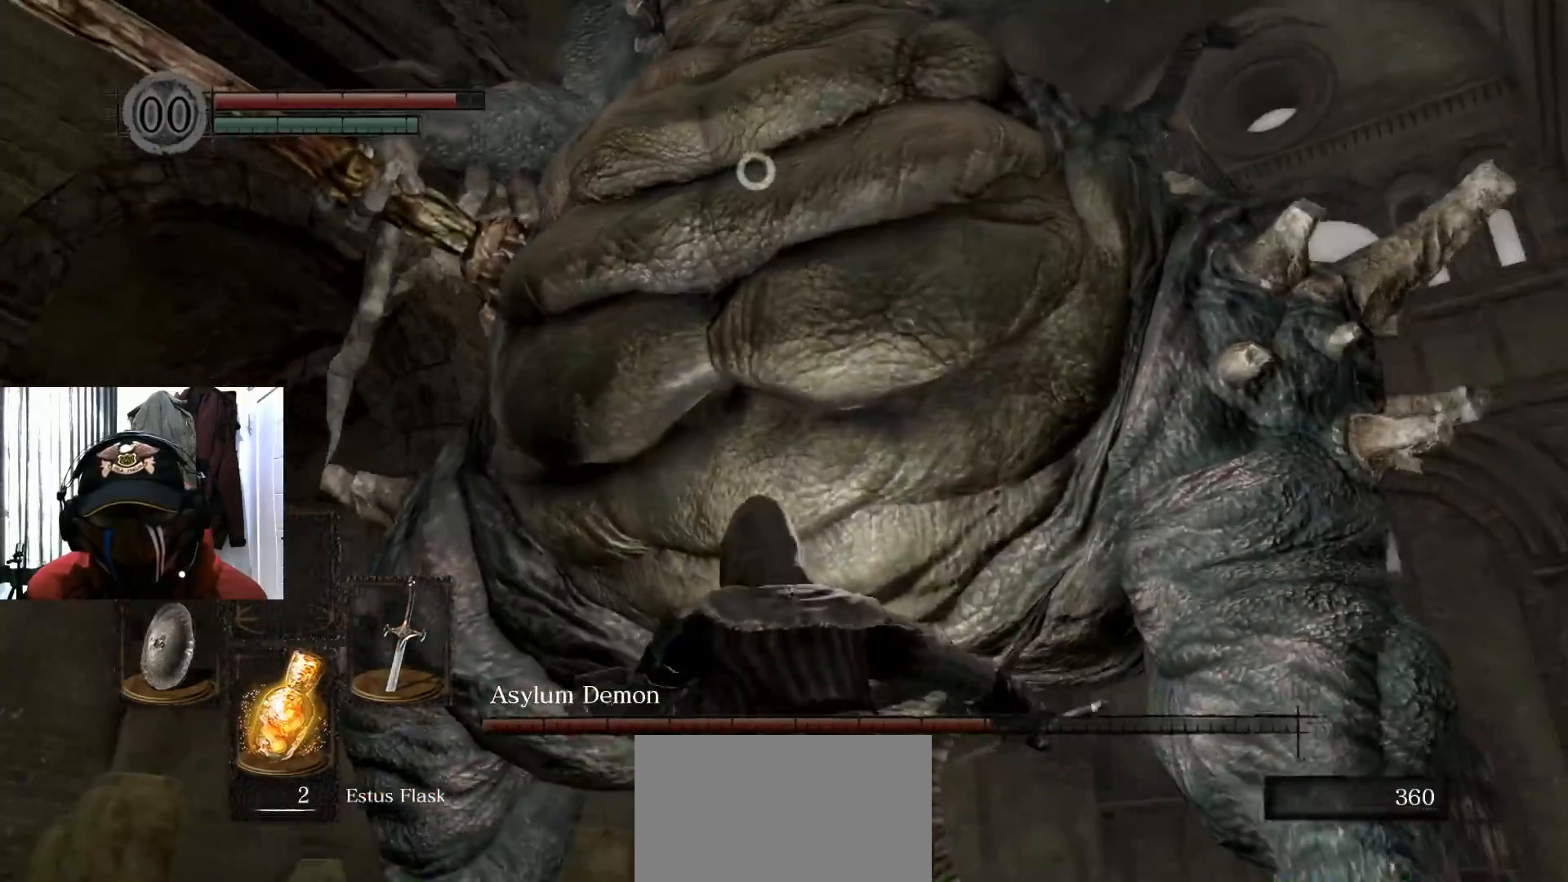
{"buttons": [], "left_stick": "right", "right_stick": "center", "events": [[417, "left_stick", "right"]]}
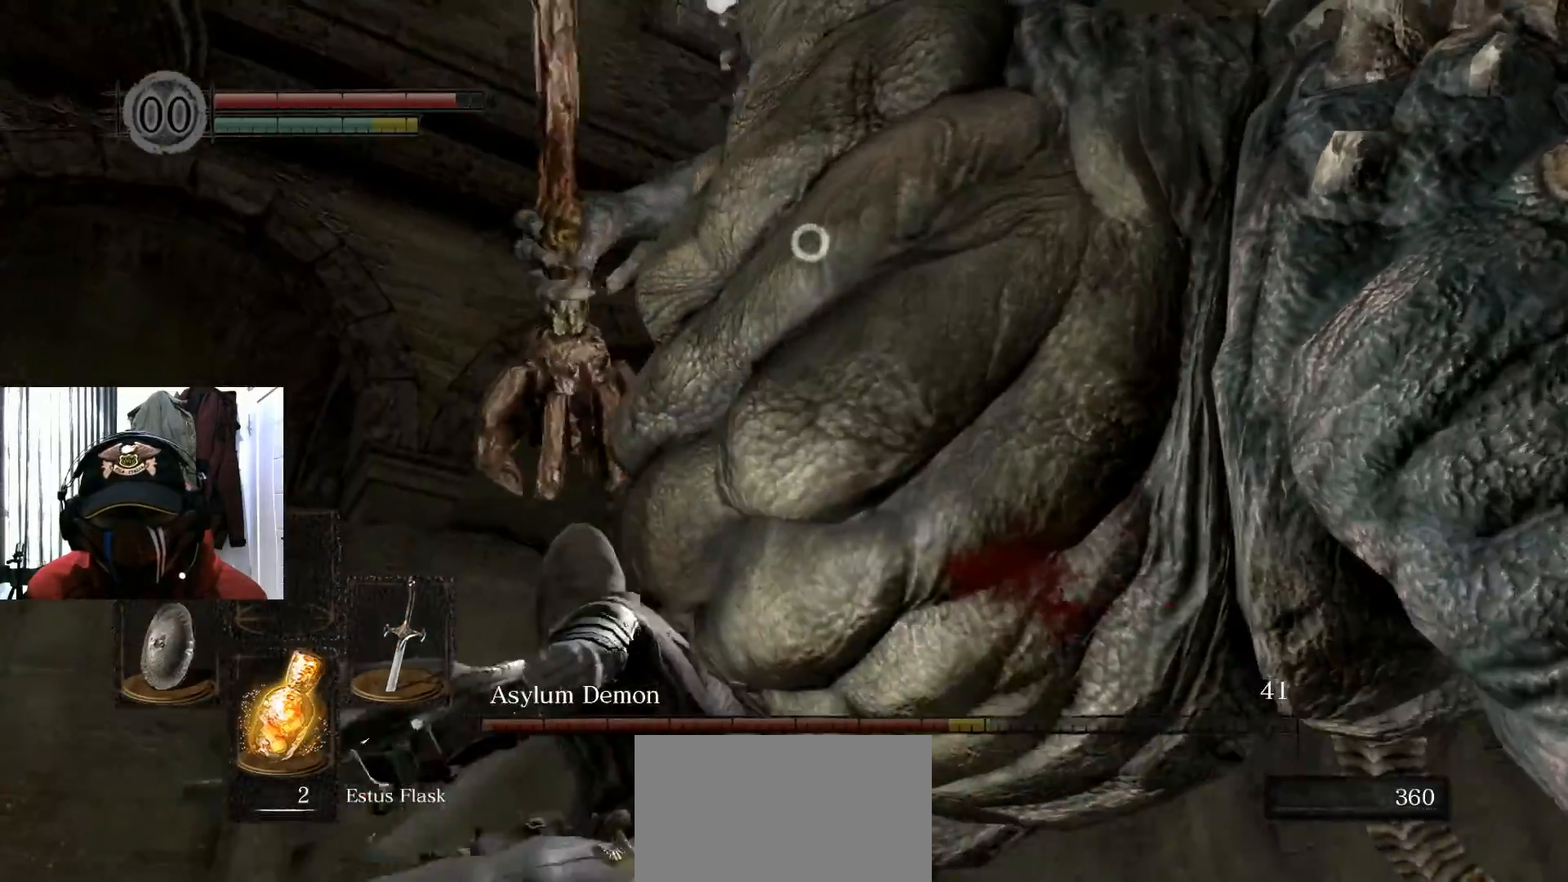
{"buttons": [], "left_stick": "down-right", "right_stick": "center", "events": [[117, "left_stick", "down-right"]]}
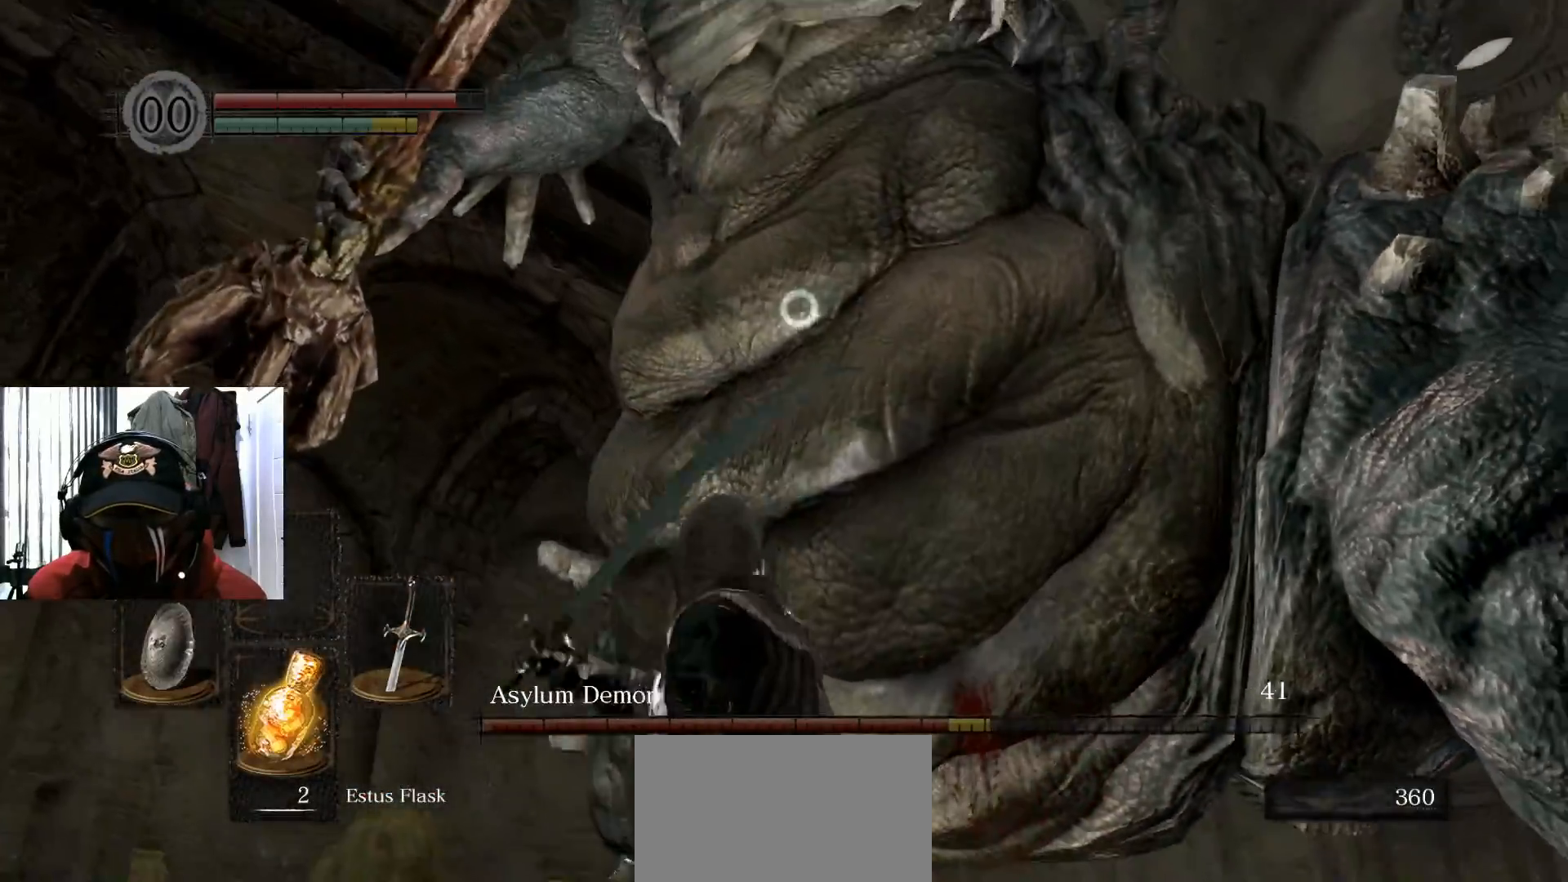
{"buttons": ["B"], "left_stick": "down-right", "right_stick": "center", "events": [[417, "B", "down"]]}
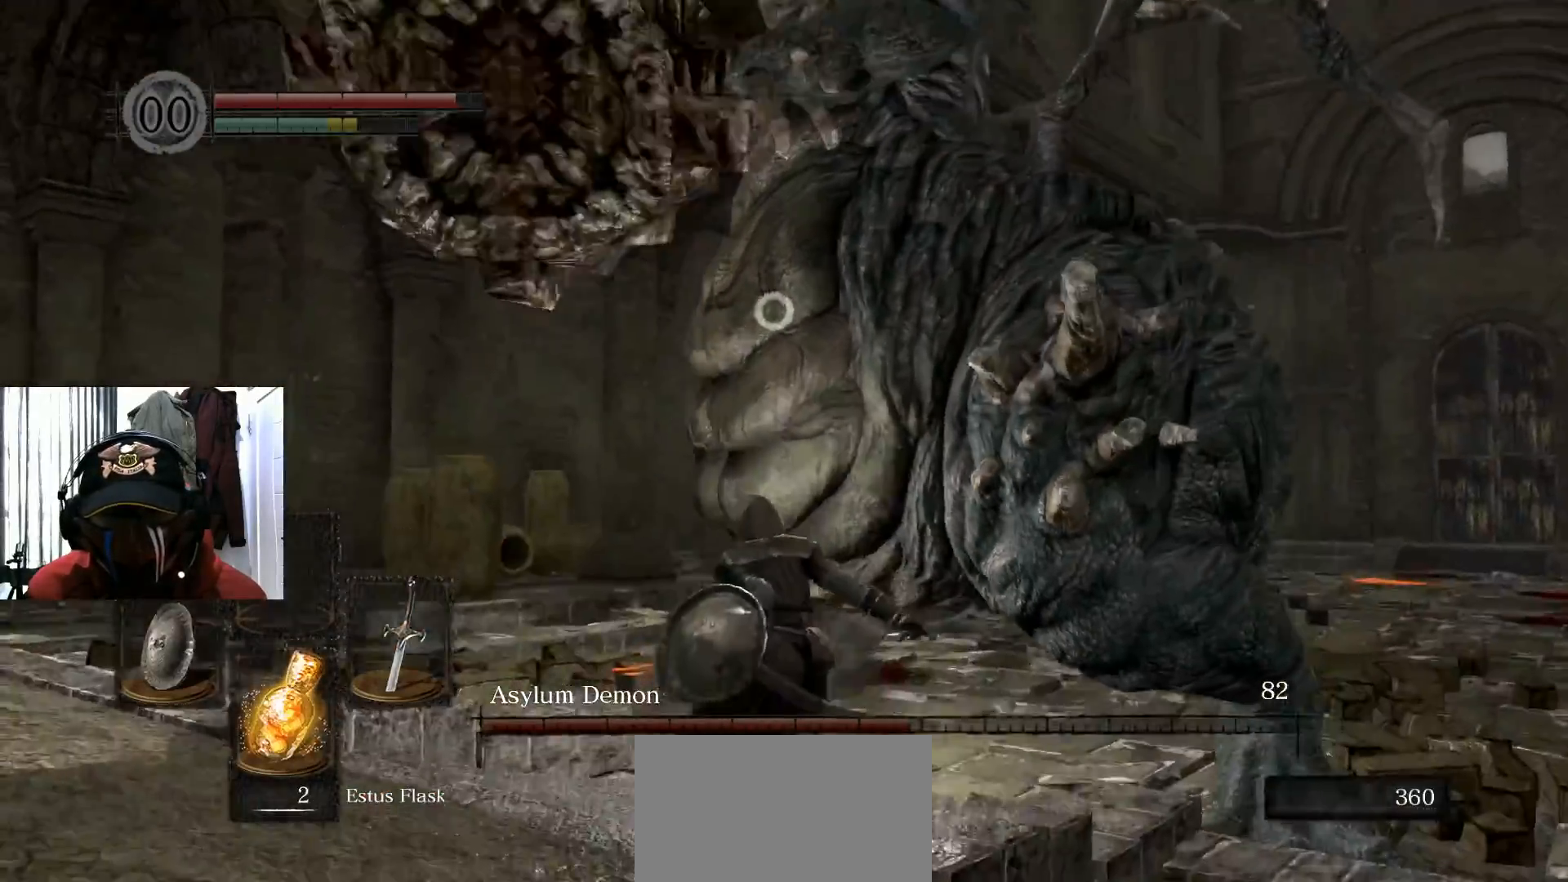
{"buttons": [], "left_stick": "right", "right_stick": "center", "events": [[67, "B", "up"], [334, "left_stick", "right"]]}
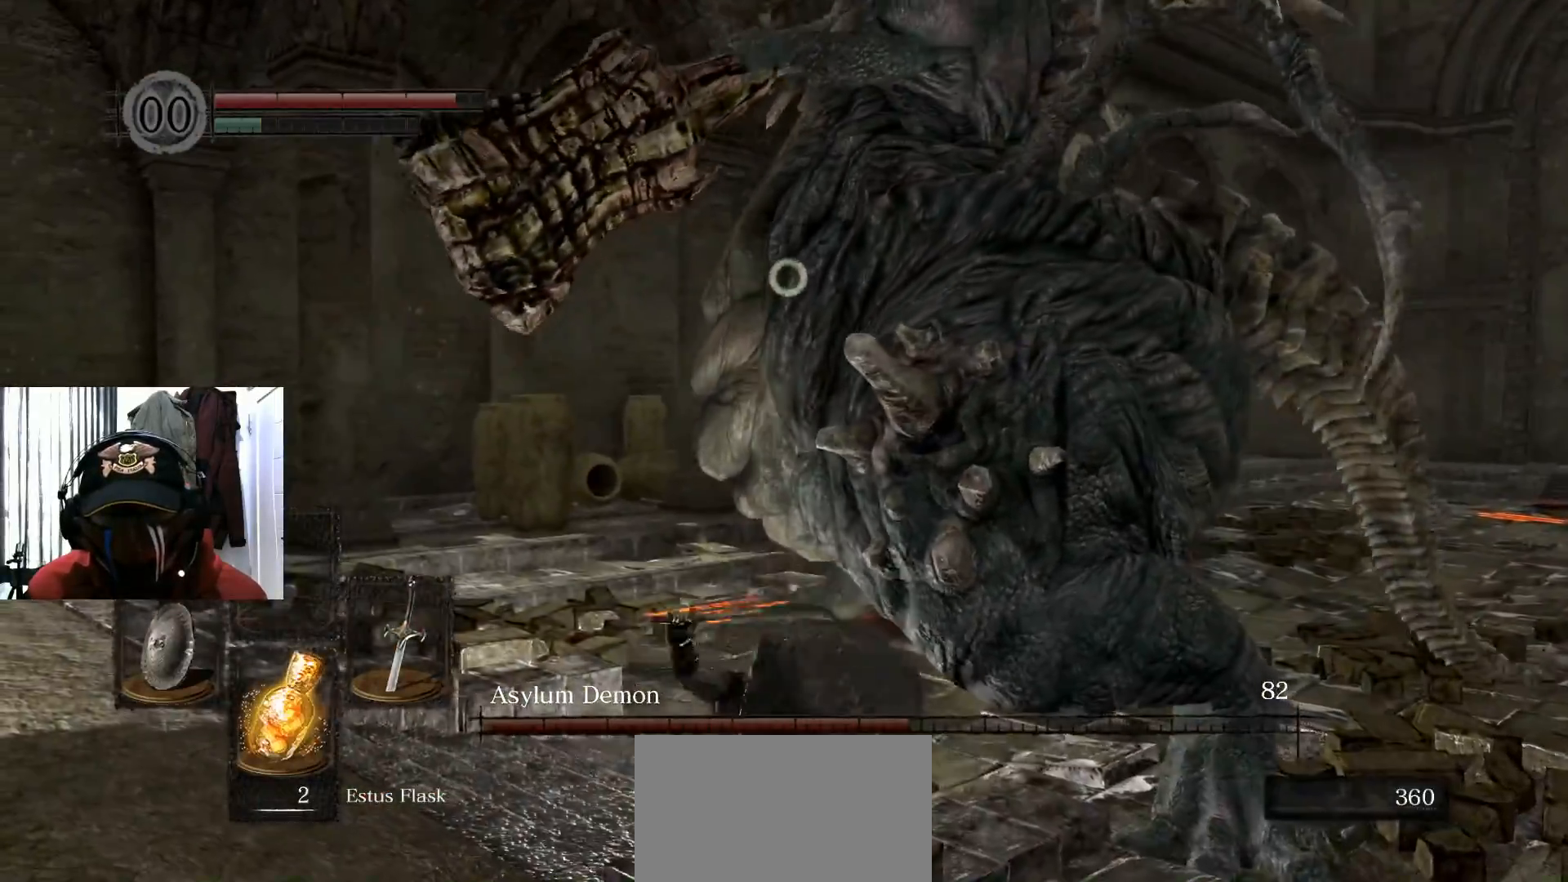
{"buttons": ["B"], "left_stick": "up-left", "right_stick": "center", "events": [[150, "left_stick", "up-right"], [400, "left_stick", "up-left"], [467, "B", "down"]]}
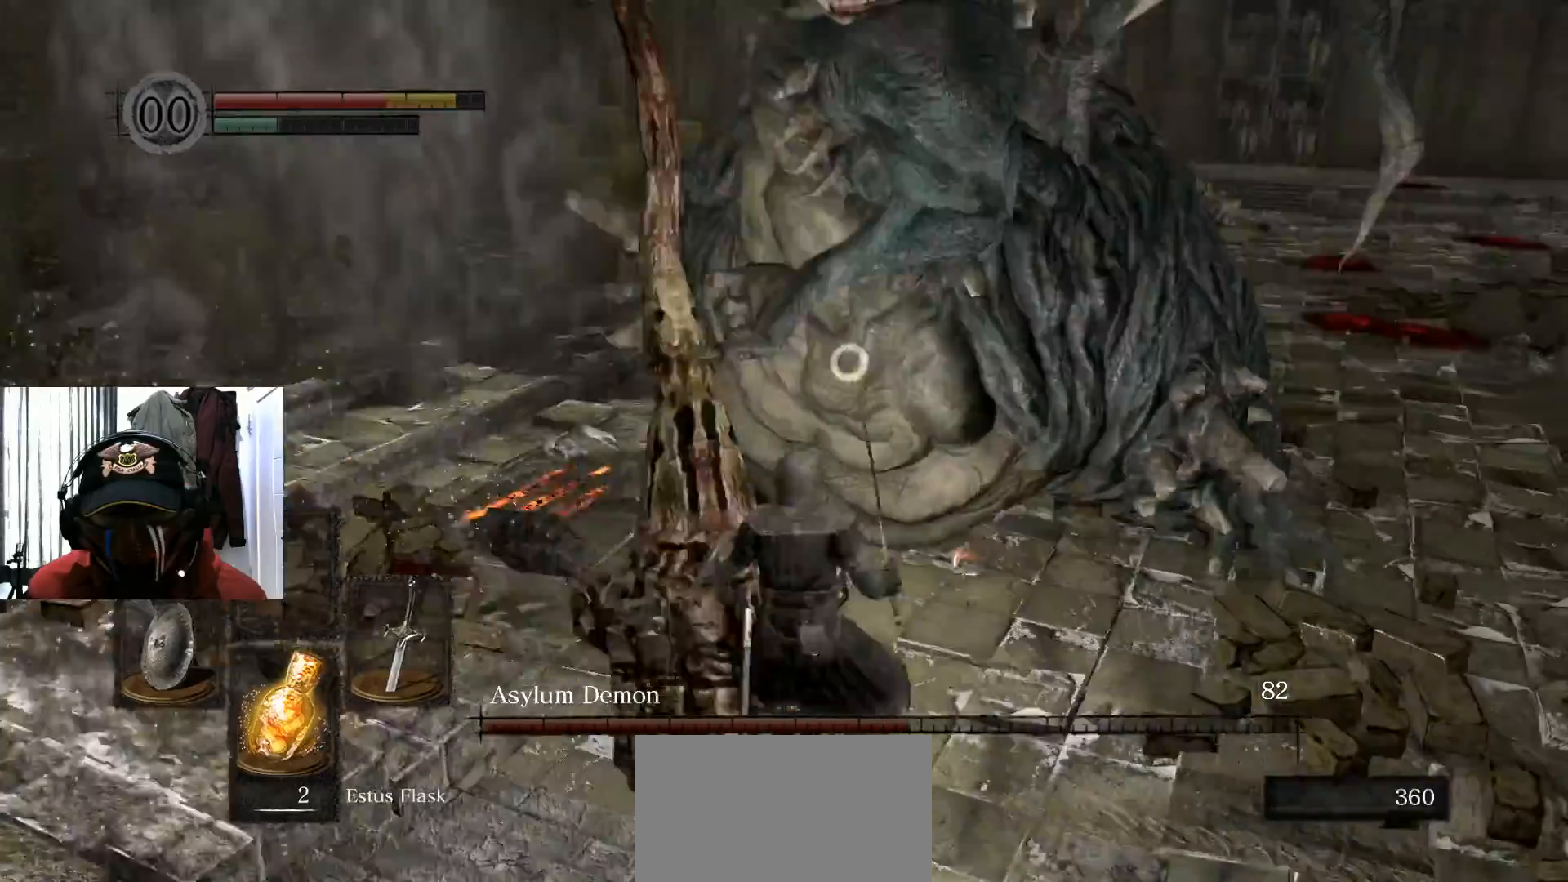
{"buttons": [], "left_stick": "center", "right_stick": "center", "events": [[67, "B", "up"], [134, "B", "down"], [200, "B", "up"], [451, "left_stick", "center"]]}
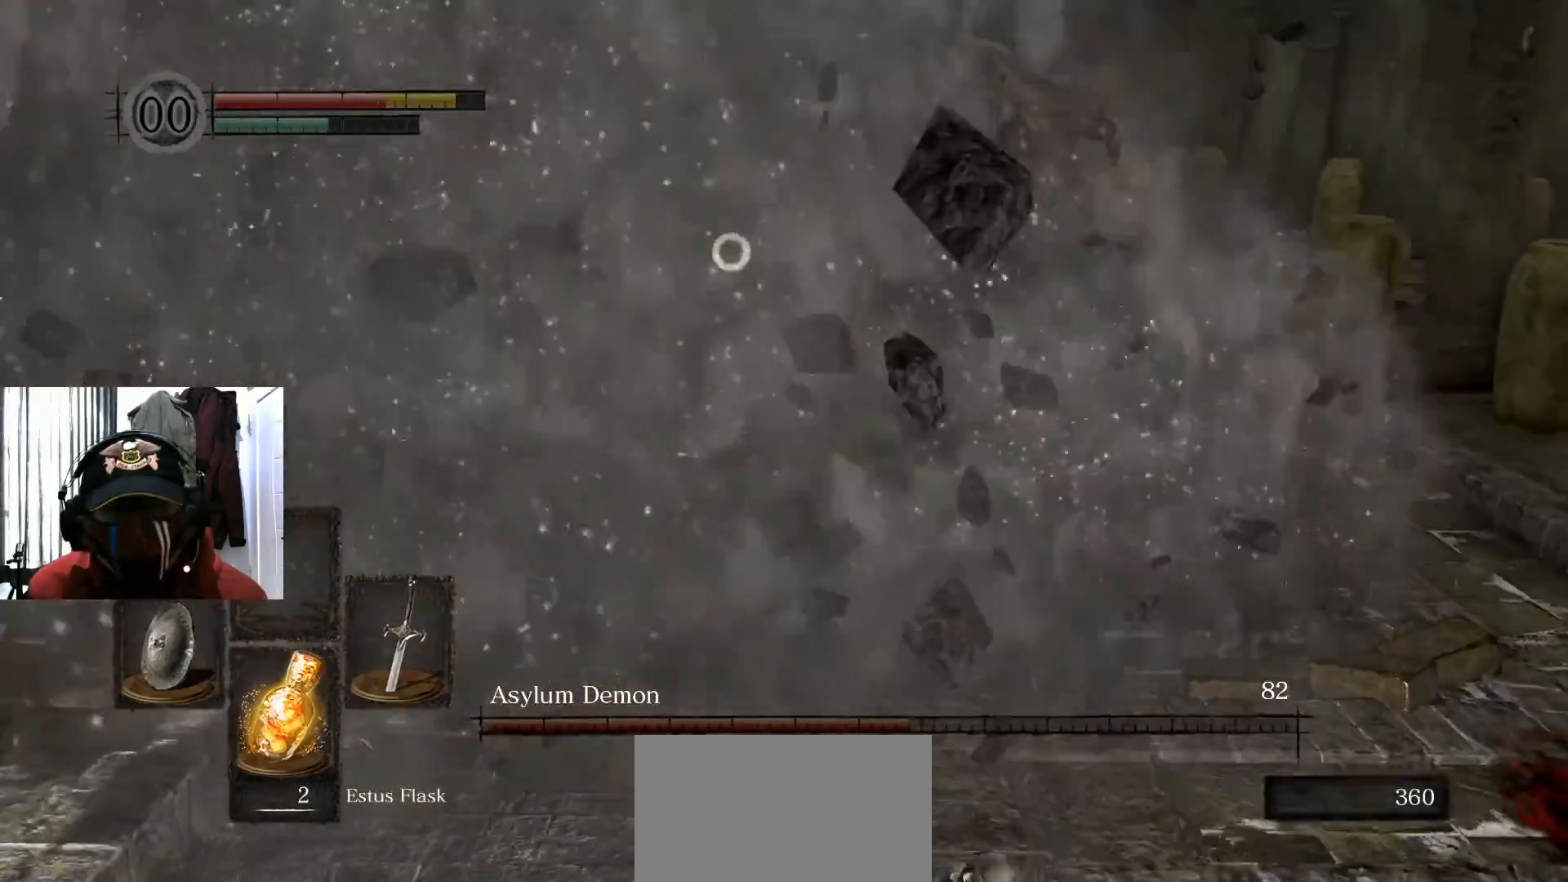
{"buttons": [], "left_stick": "up-right", "right_stick": "center", "events": [[83, "left_stick", "up-right"]]}
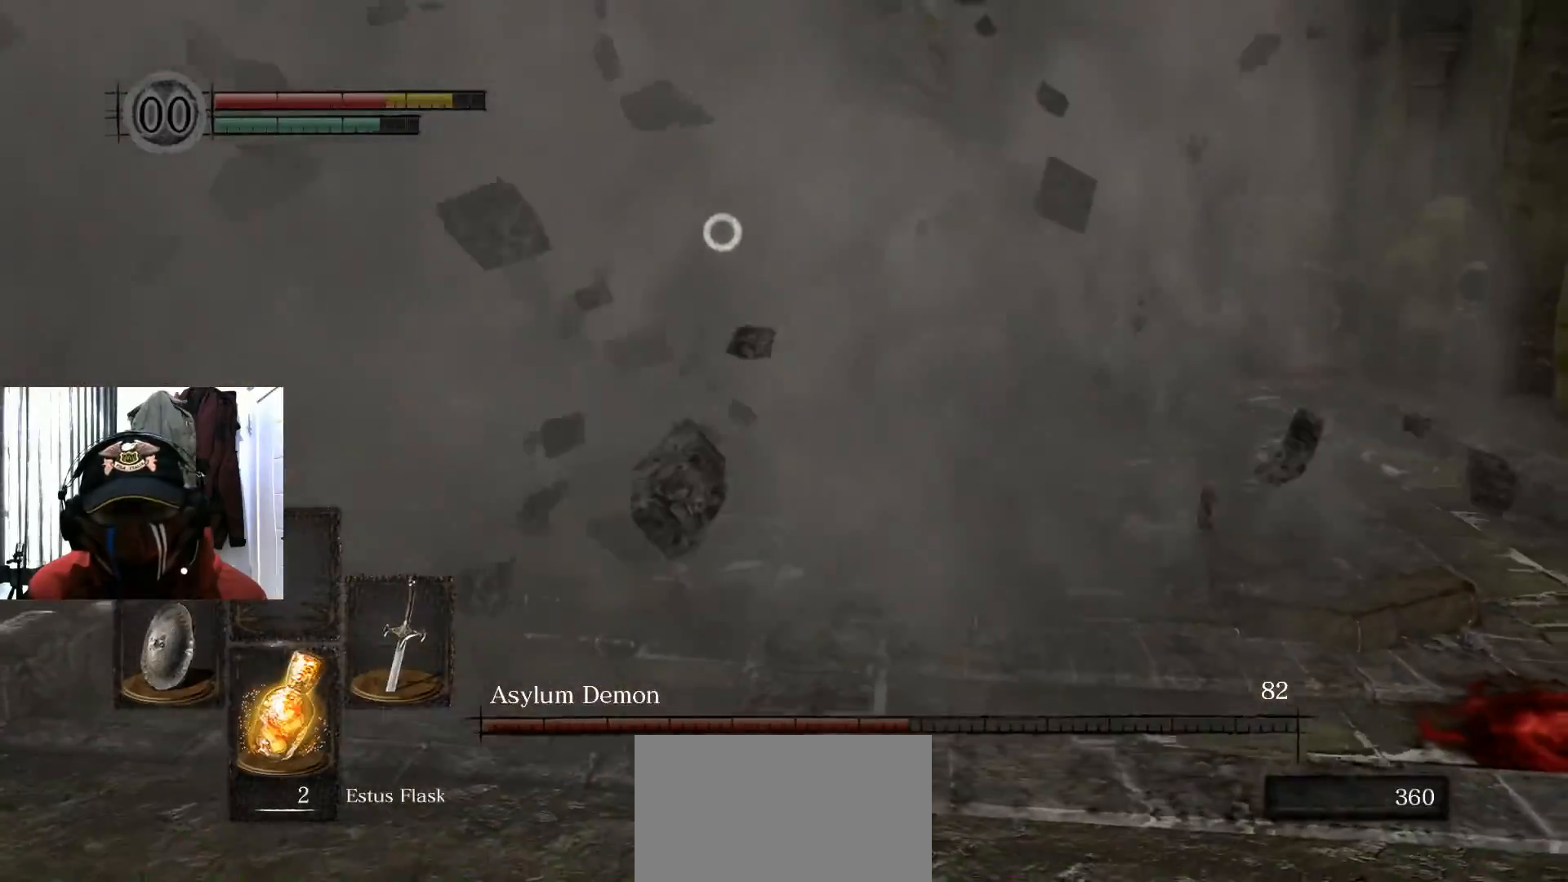
{"buttons": [], "left_stick": "up-right", "right_stick": "center", "events": []}
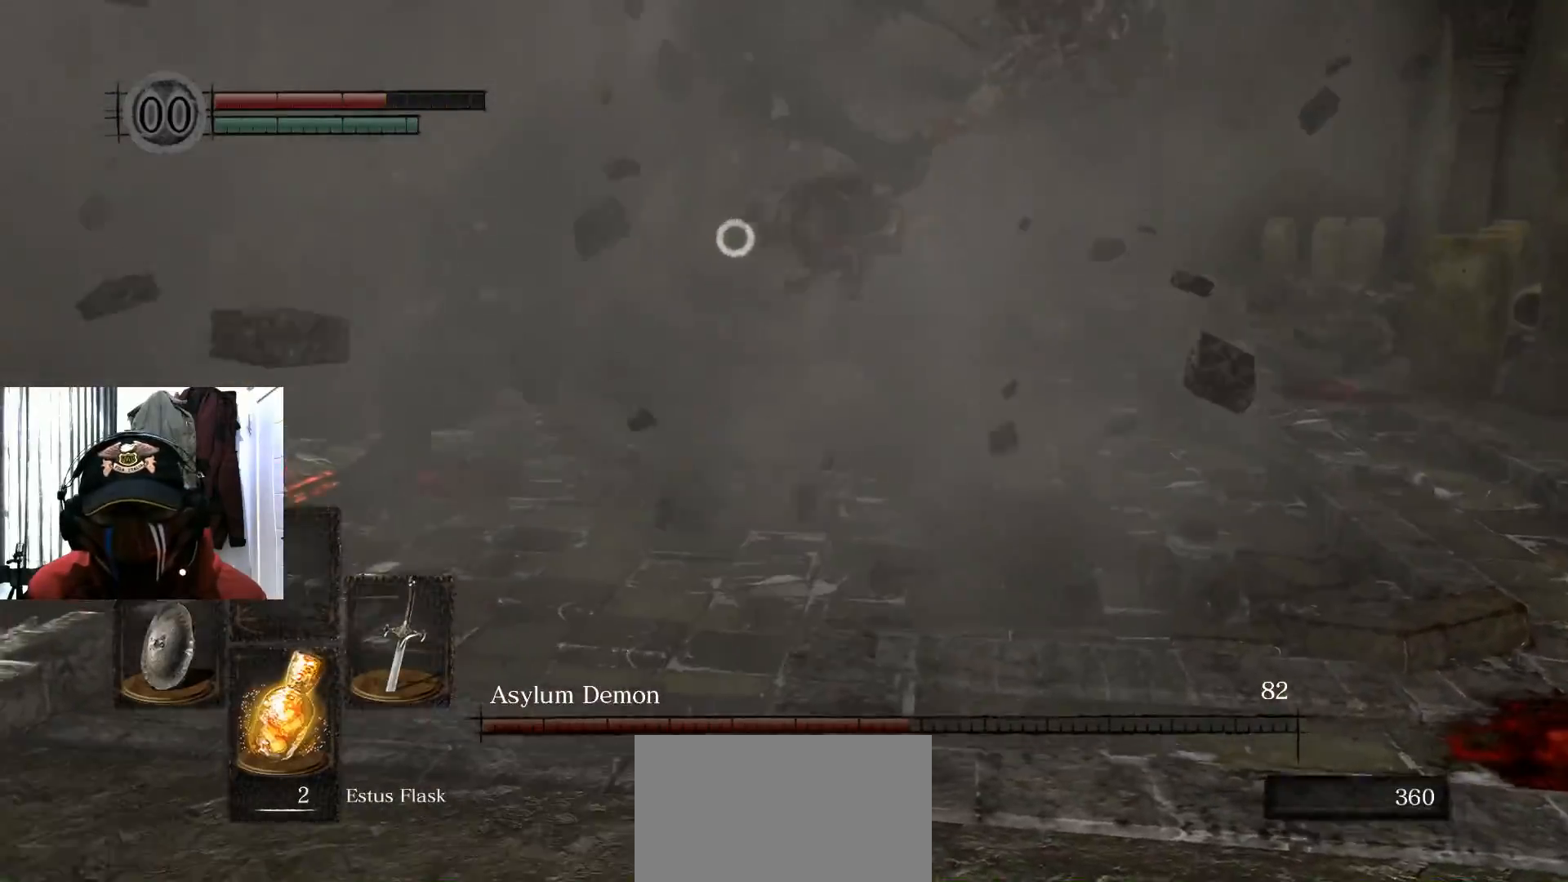
{"buttons": [], "left_stick": "up-right", "right_stick": "center", "events": []}